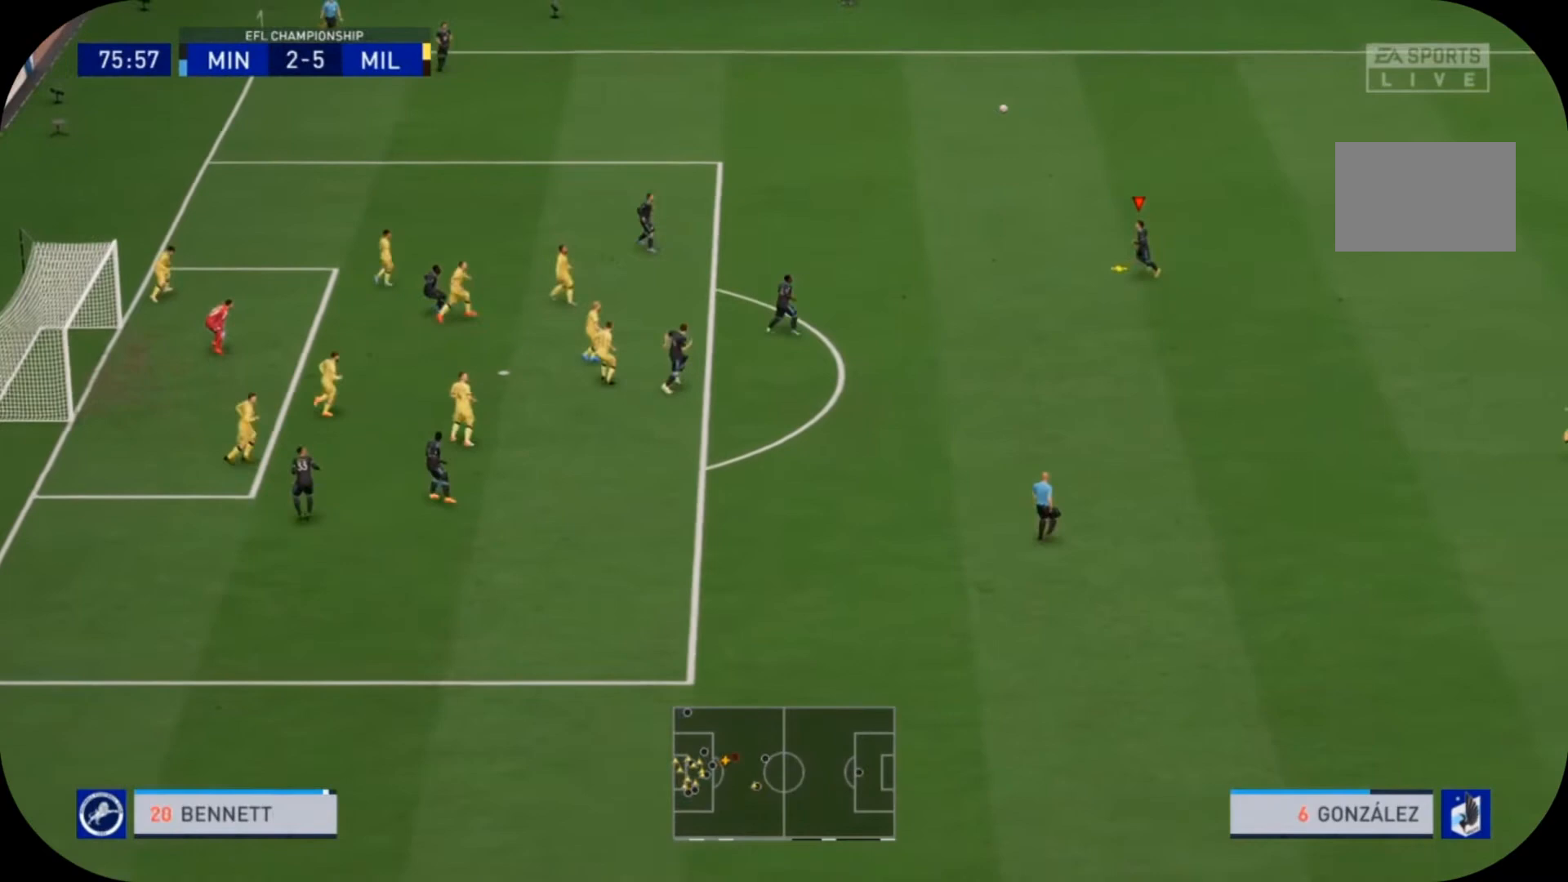
Gameplay with a controller (PlayStation layout); each line is a JSON object with the inputs held at the frame after it. "events" lists button and stick changes between this image and that frame as [ms after this image, input, new state], when the widget could be followed in between. Not read: L3 R3.
{"buttons": [], "left_stick": "down-left", "right_stick": "center", "events": []}
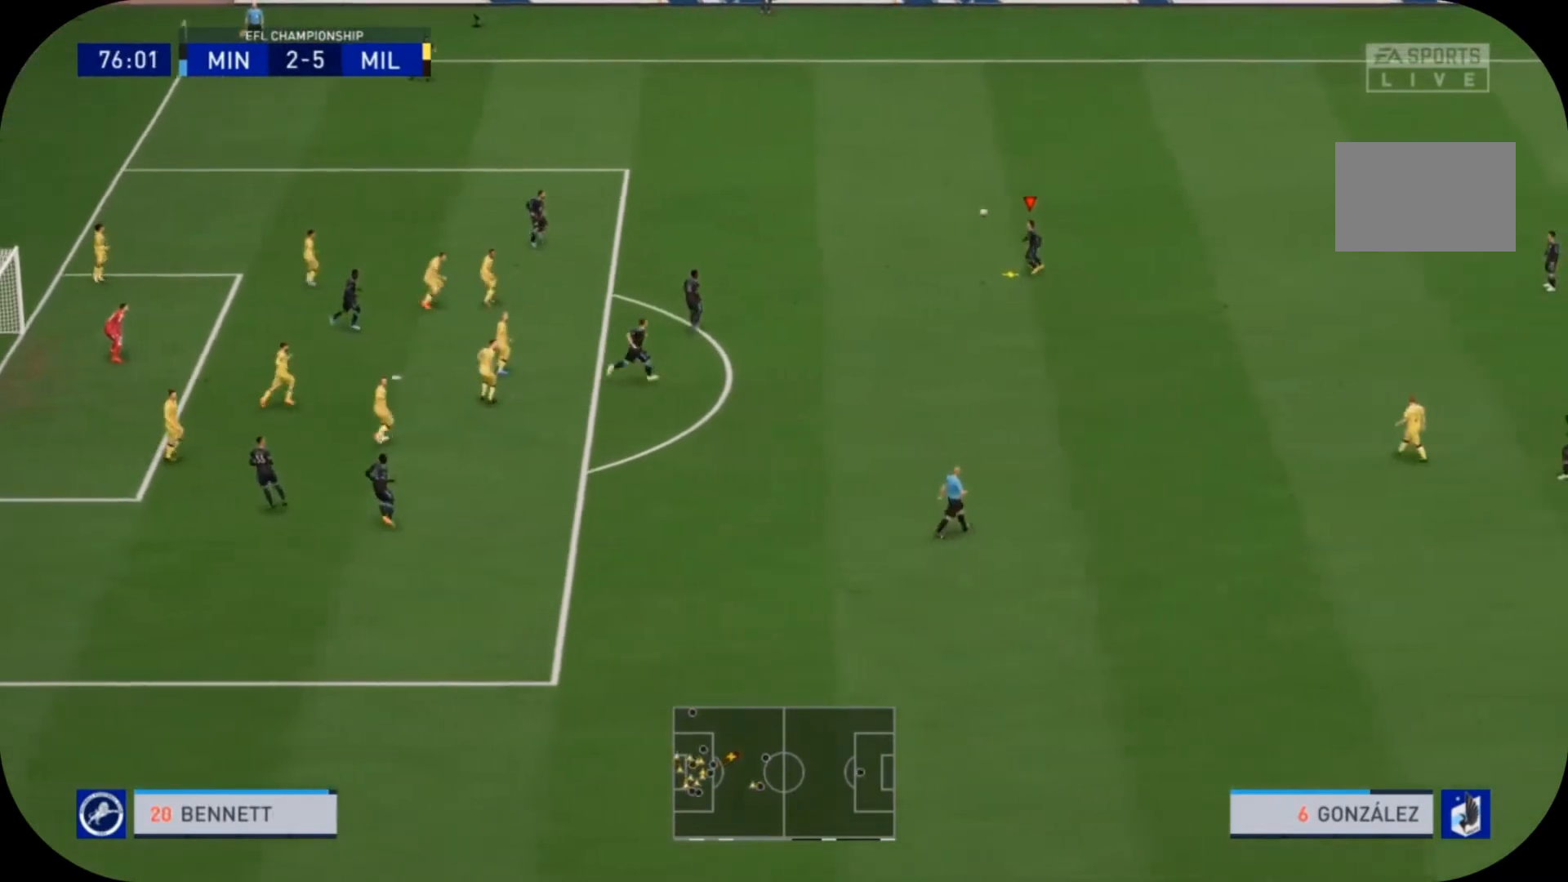
{"buttons": ["R2"], "left_stick": "down-left", "right_stick": "center", "events": [[433, "R2", "down"]]}
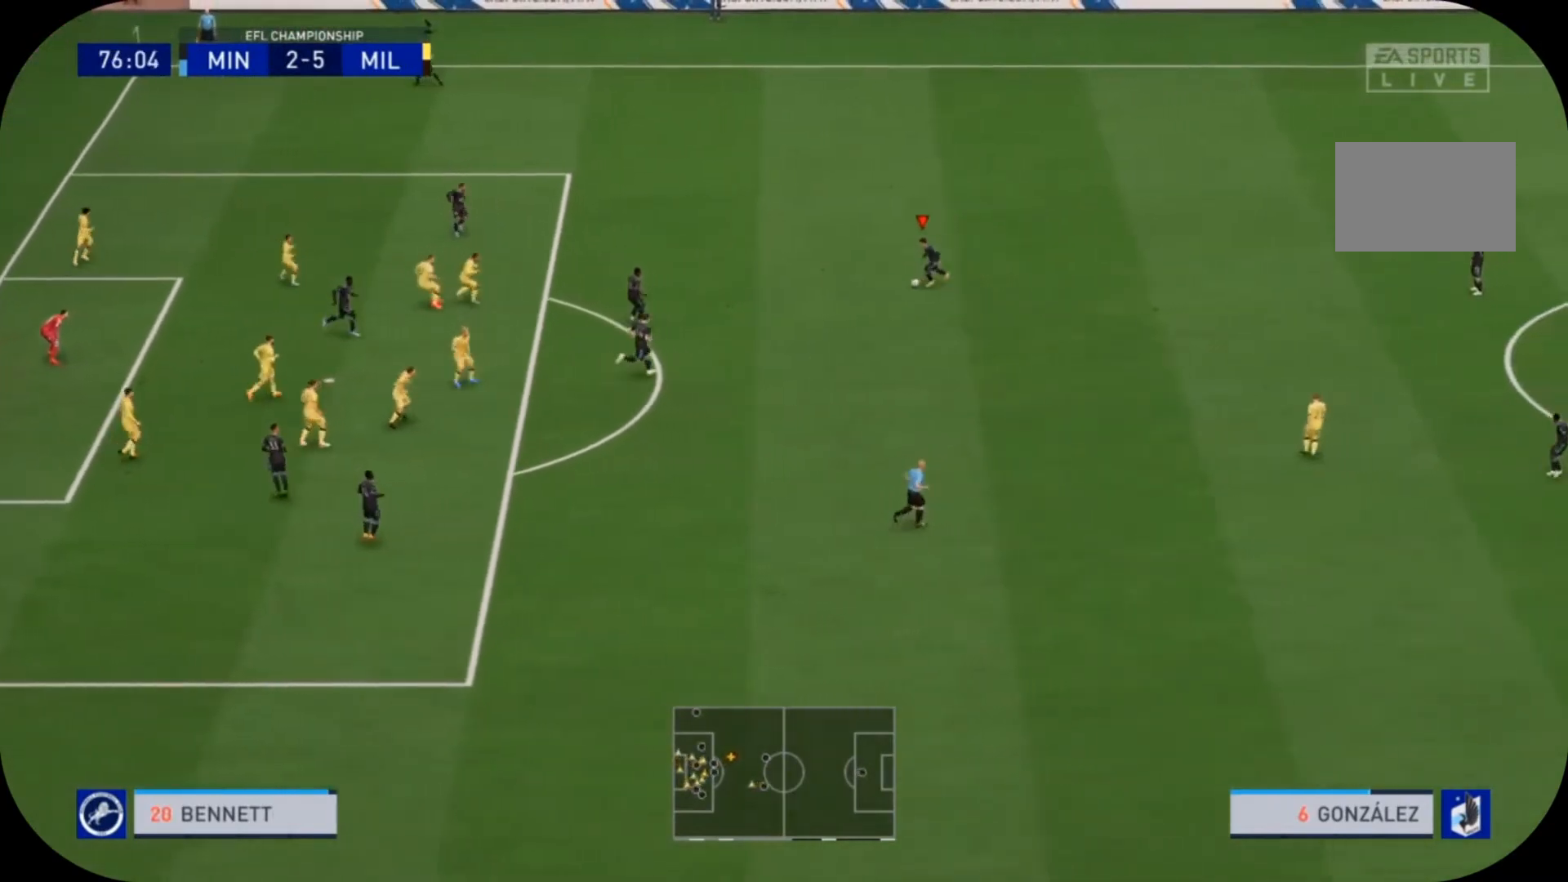
{"buttons": [], "left_stick": "down-left", "right_stick": "center", "events": [[433, "R2", "up"]]}
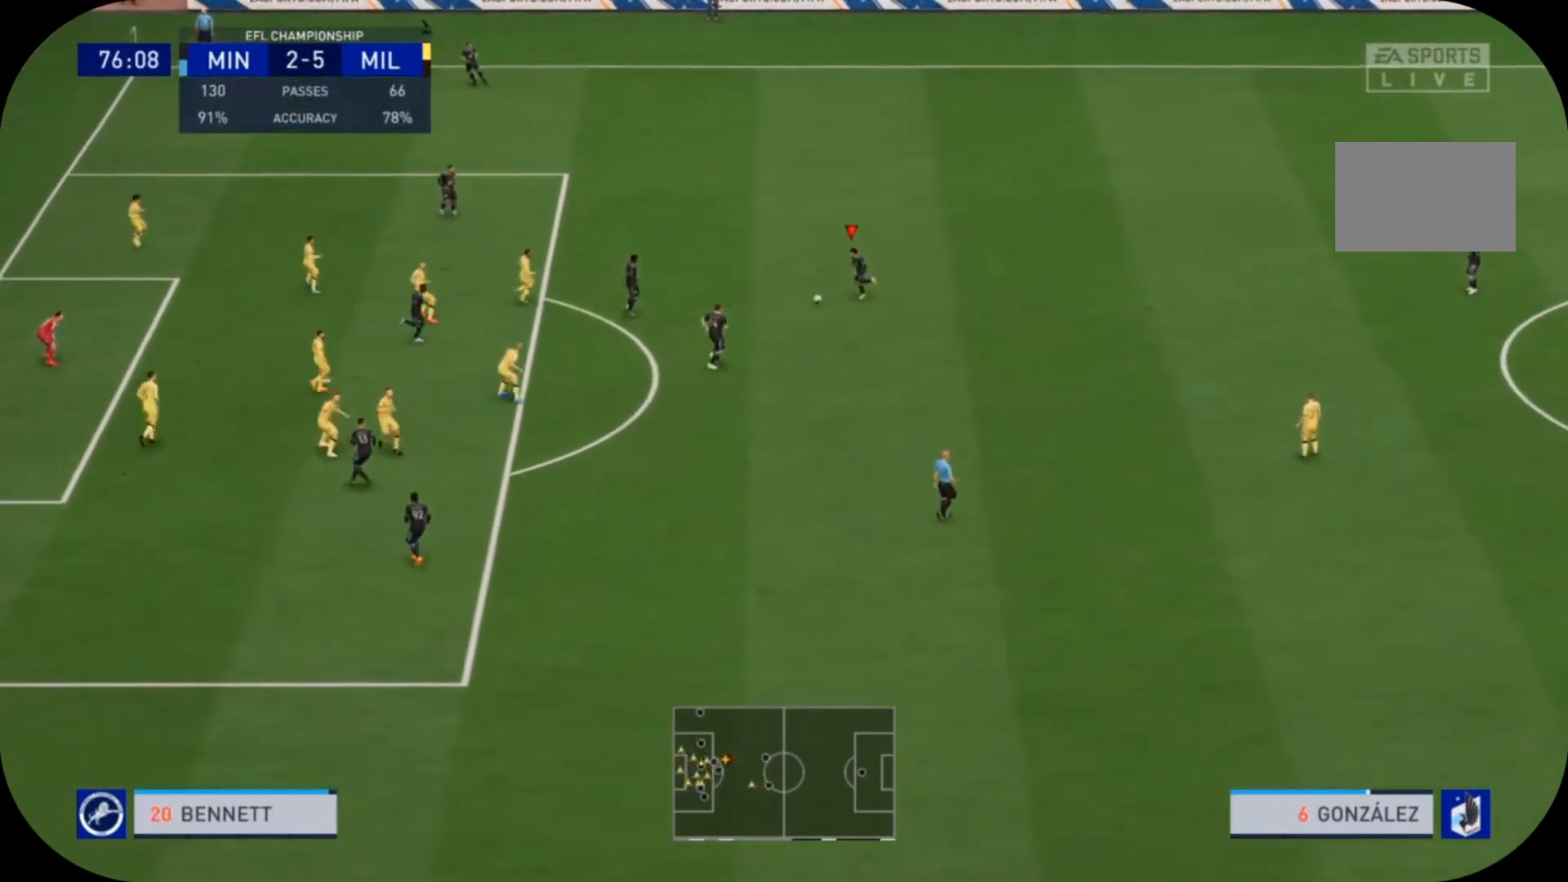
{"buttons": ["CIRCLE"], "left_stick": "down-left", "right_stick": "center", "events": [[333, "CIRCLE", "down"]]}
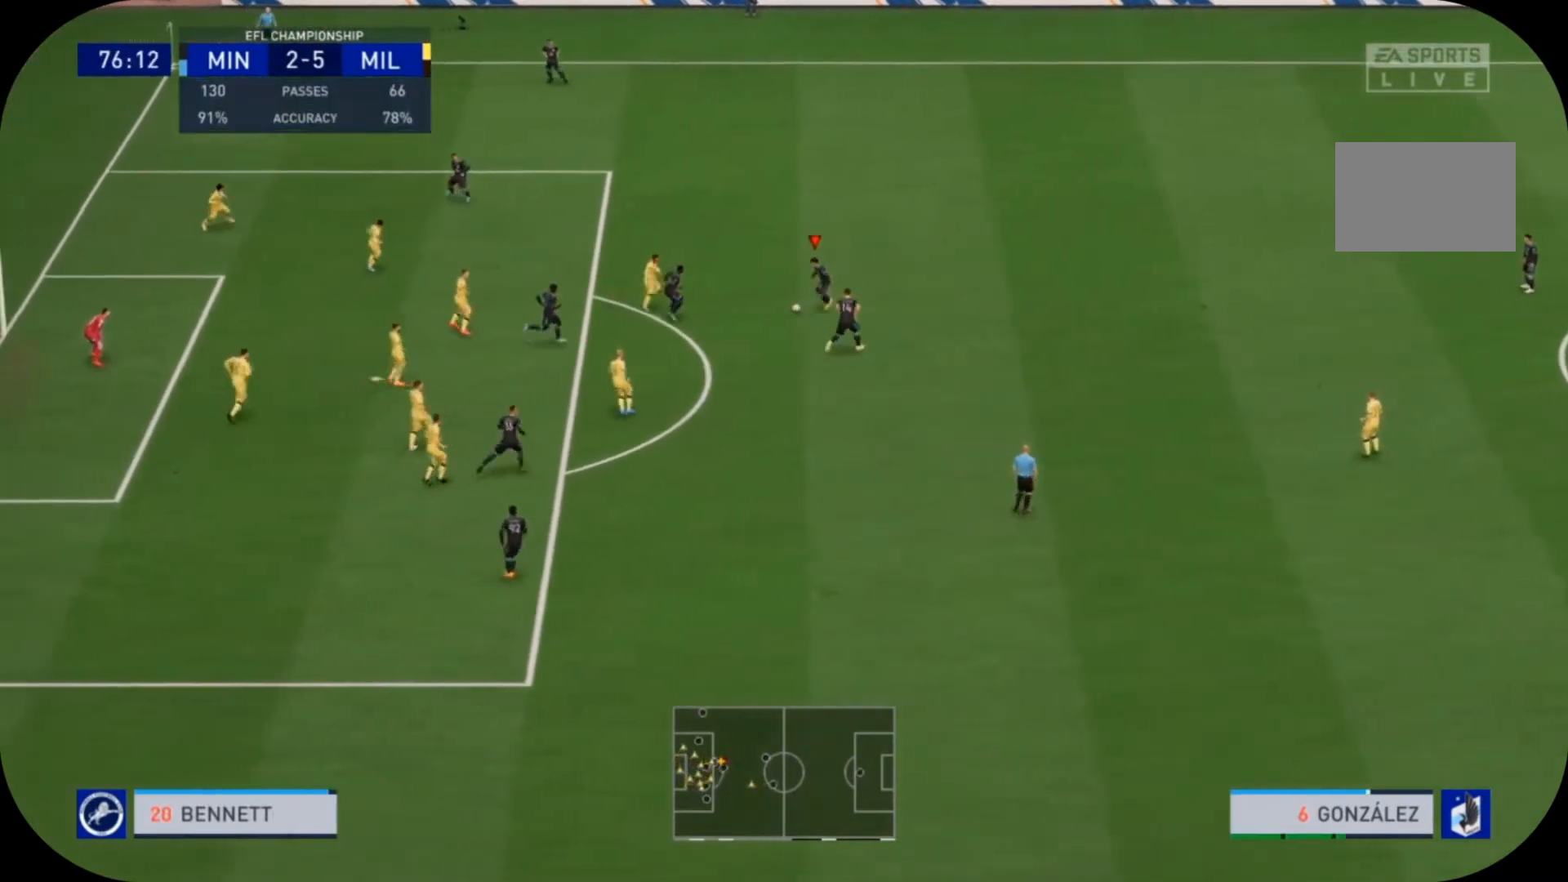
{"buttons": [], "left_stick": "down-left", "right_stick": "center", "events": [[100, "CIRCLE", "up"]]}
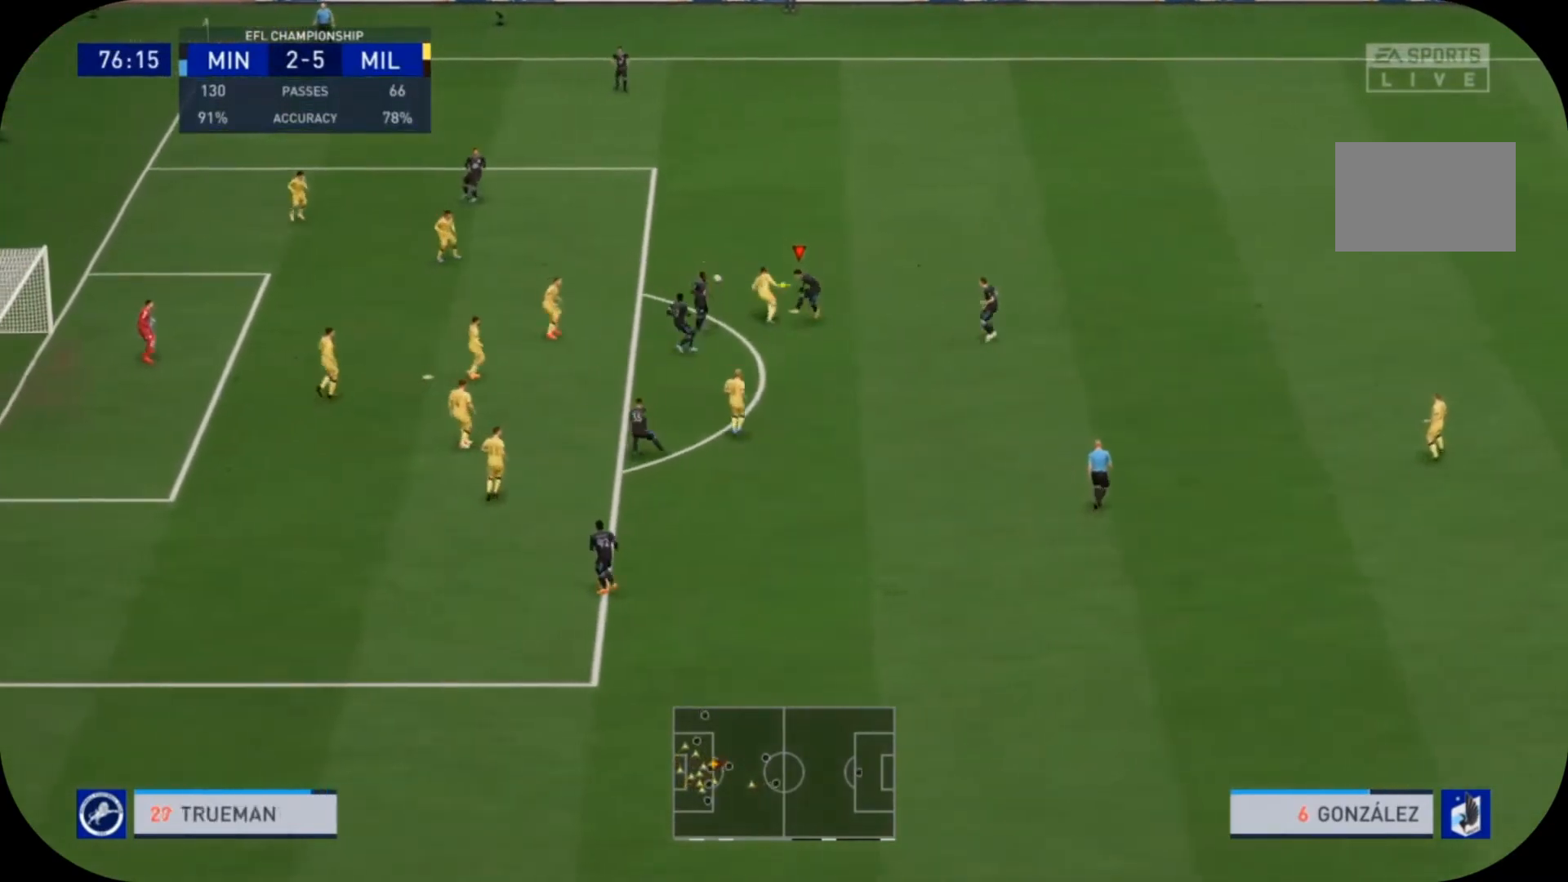
{"buttons": [], "left_stick": "down-left", "right_stick": "center", "events": []}
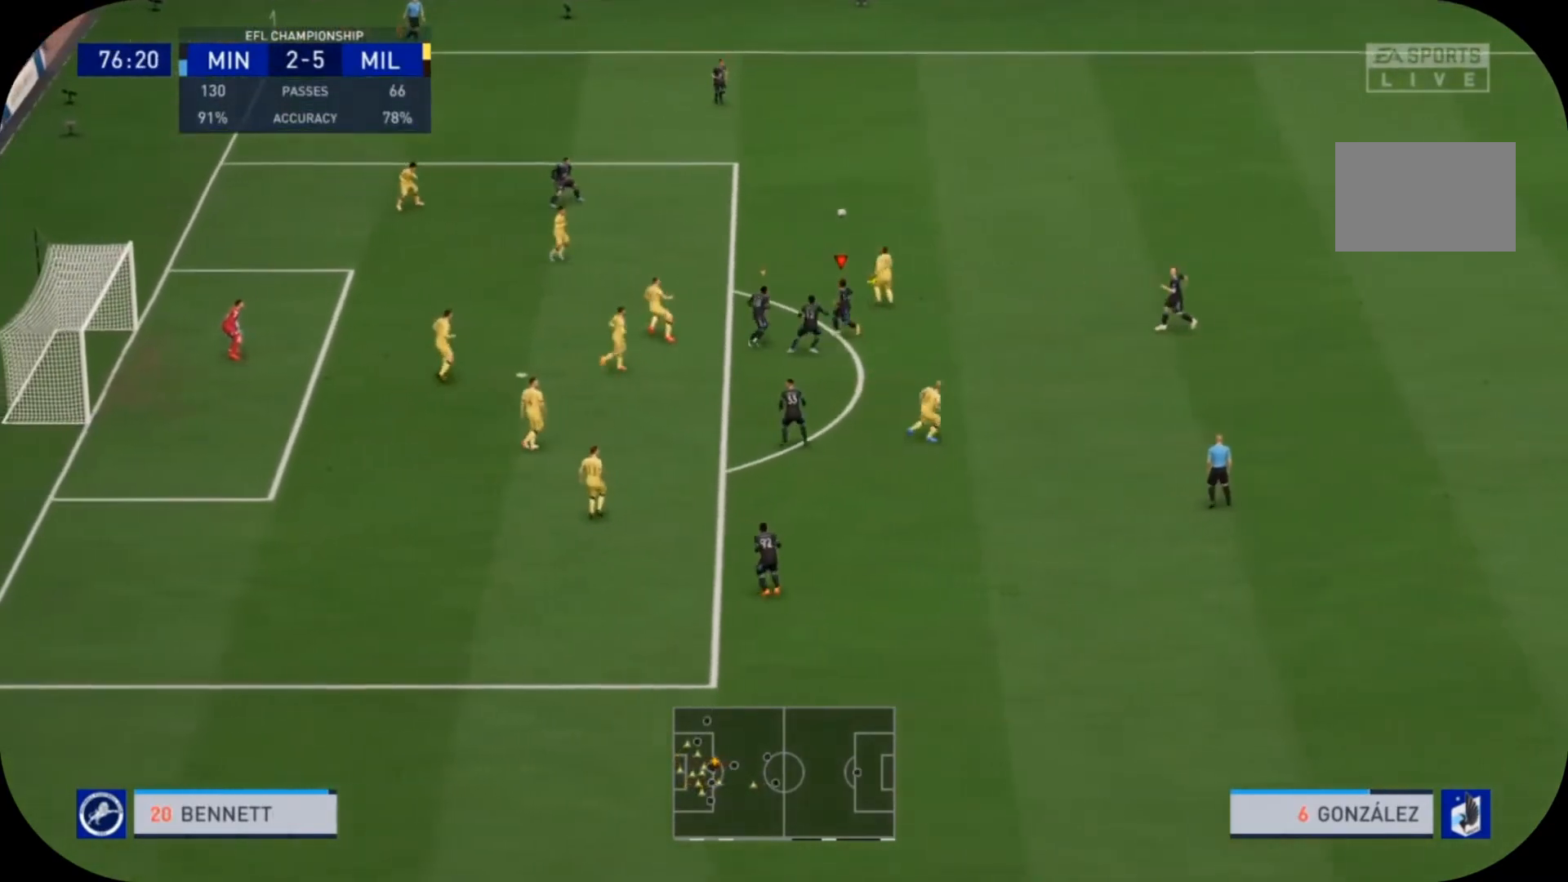
{"buttons": [], "left_stick": "up-right", "right_stick": "center", "events": [[233, "left_stick", "center"], [367, "left_stick", "up-right"]]}
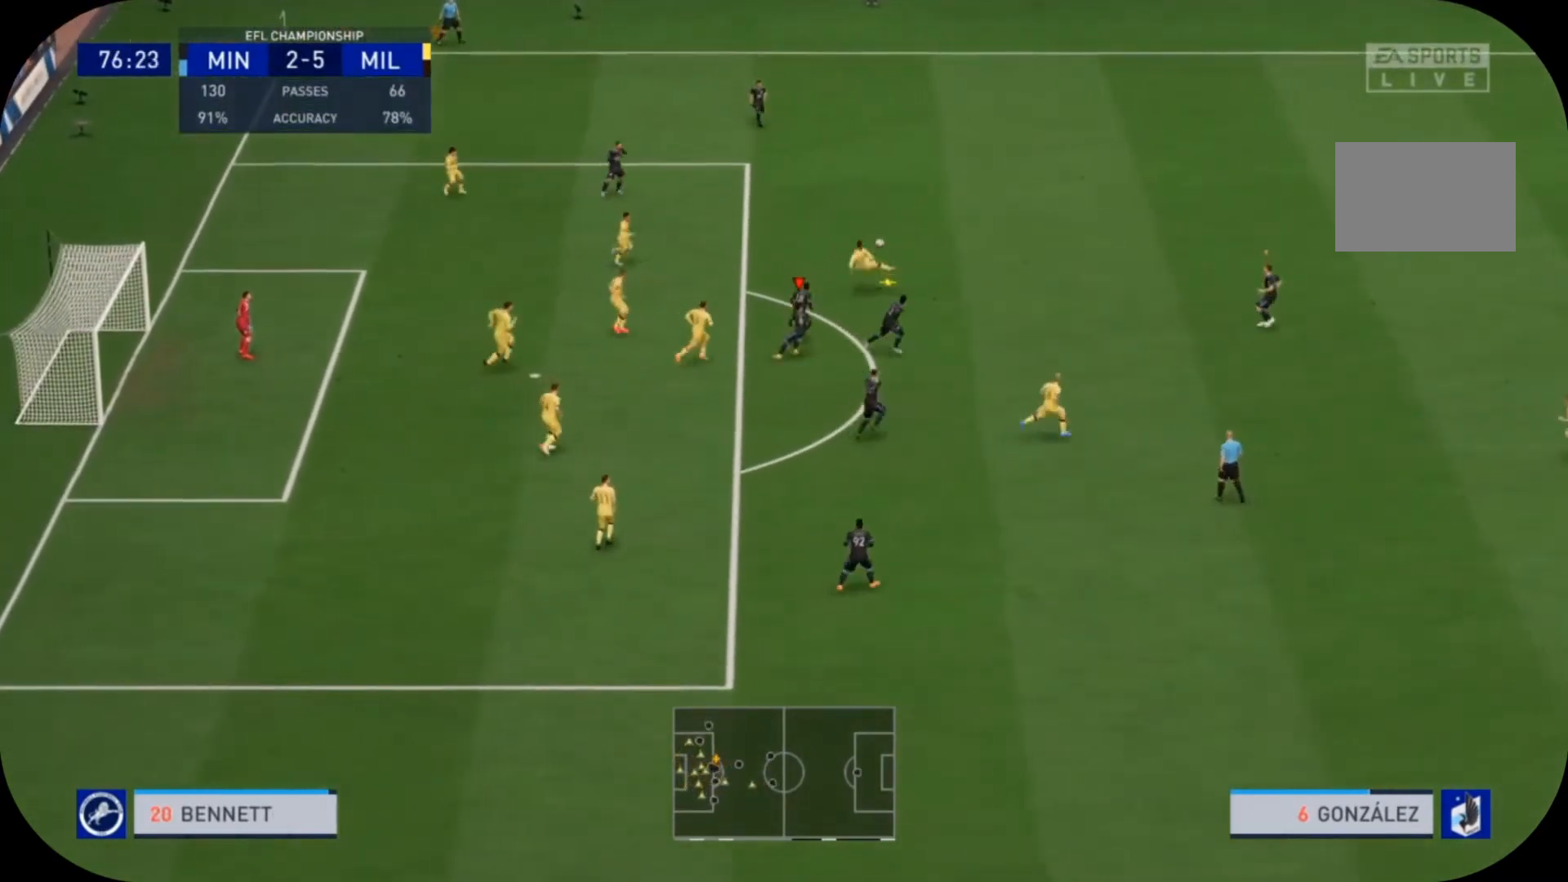
{"buttons": ["R2"], "left_stick": "up-right", "right_stick": "center", "events": [[67, "R2", "down"], [300, "L1", "down"], [433, "L1", "up"]]}
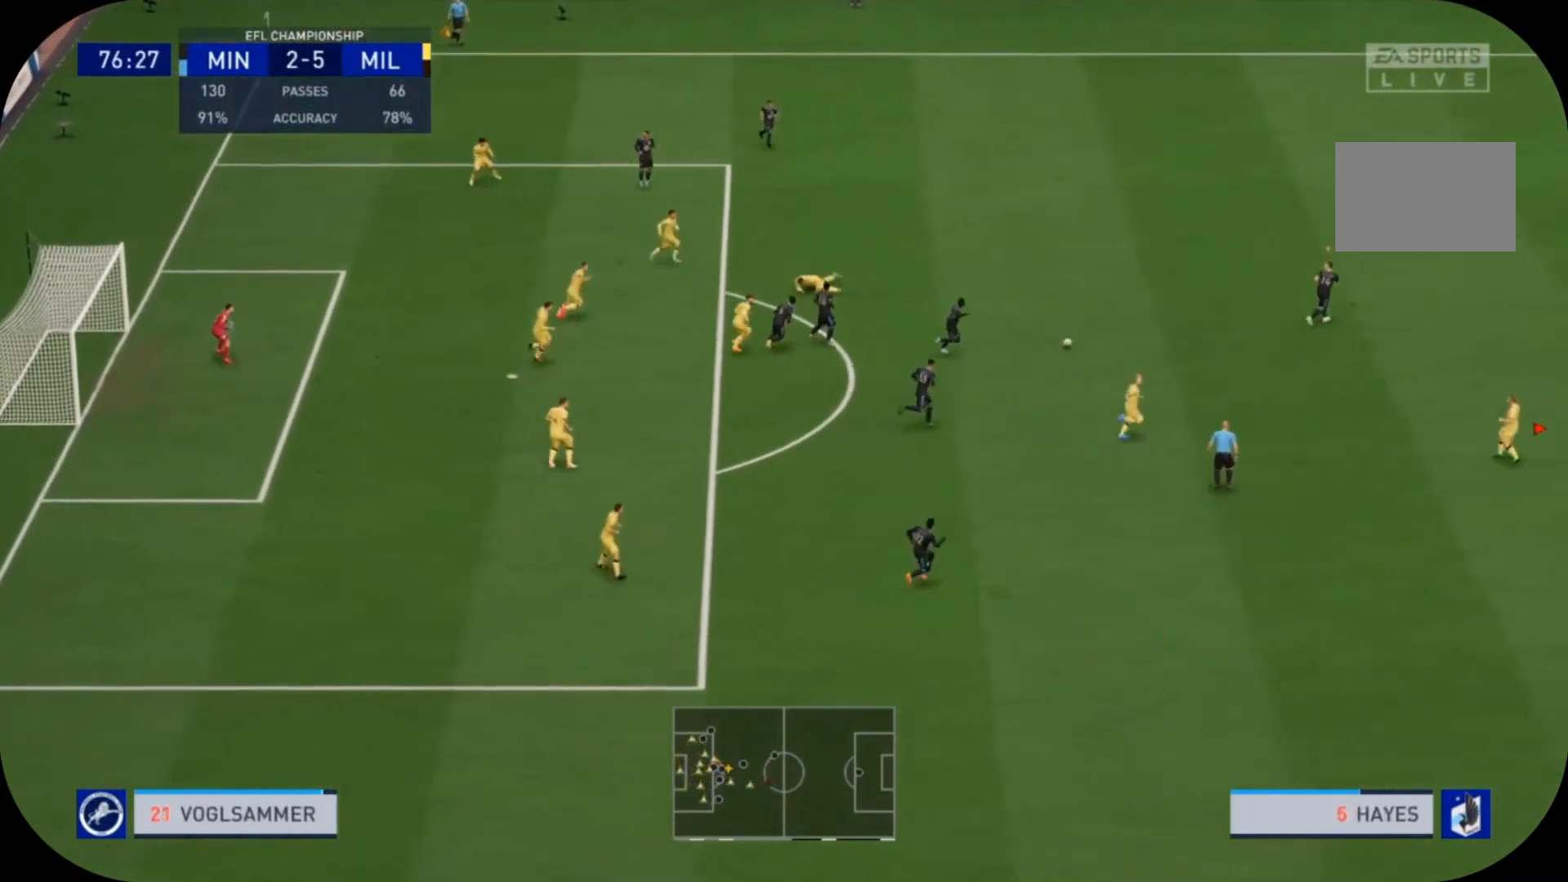
{"buttons": ["R2"], "left_stick": "down-right", "right_stick": "center", "events": [[333, "left_stick", "right"], [467, "left_stick", "down-right"]]}
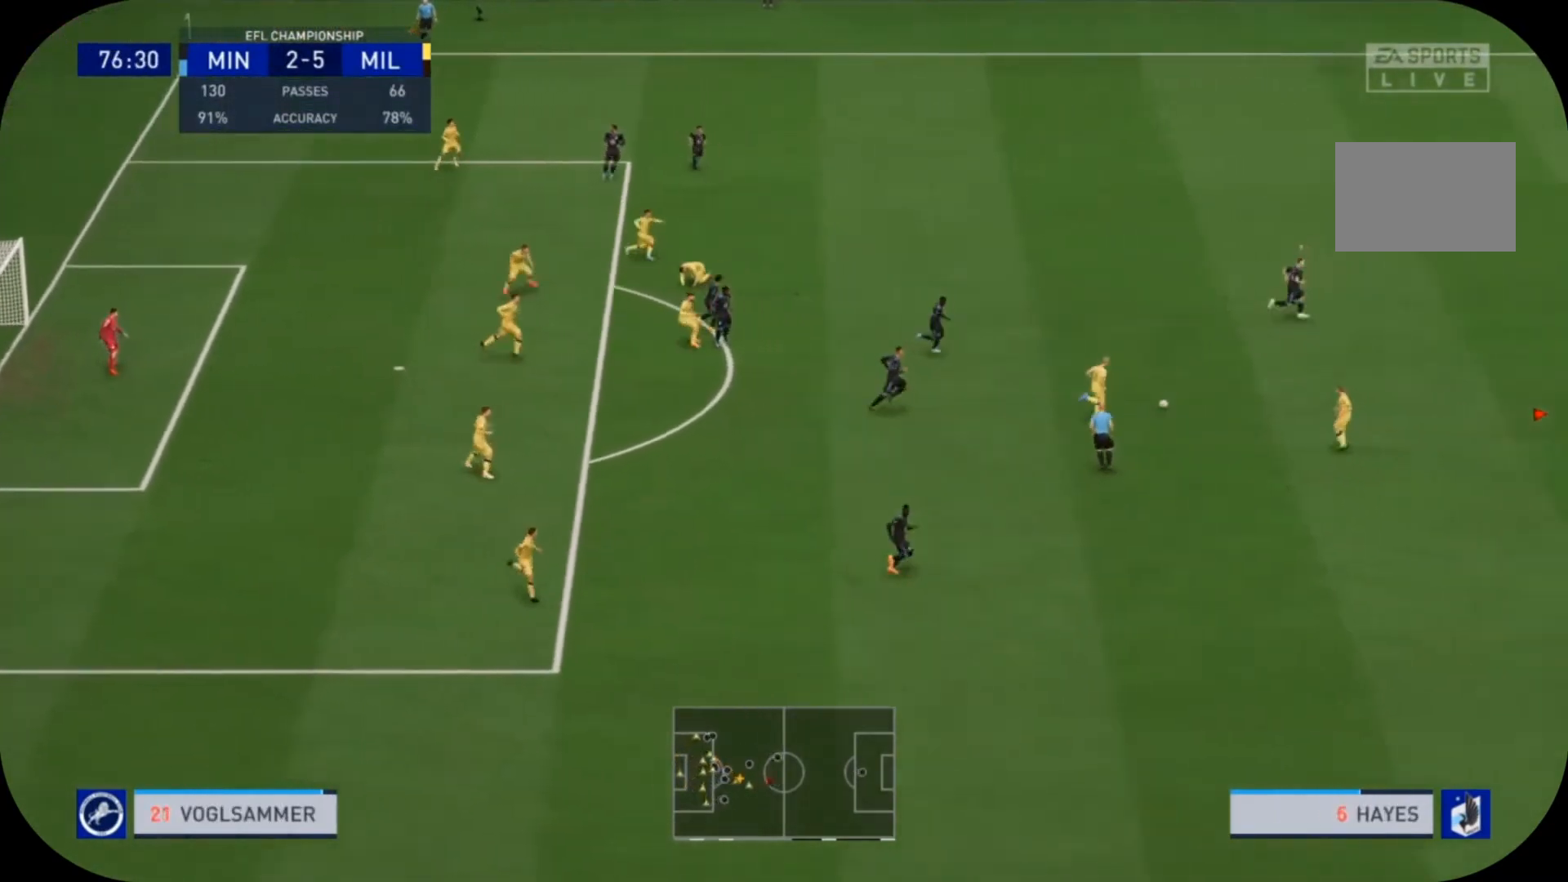
{"buttons": [], "left_stick": "down-left", "right_stick": "center", "events": [[367, "left_stick", "down-left"], [433, "R2", "up"]]}
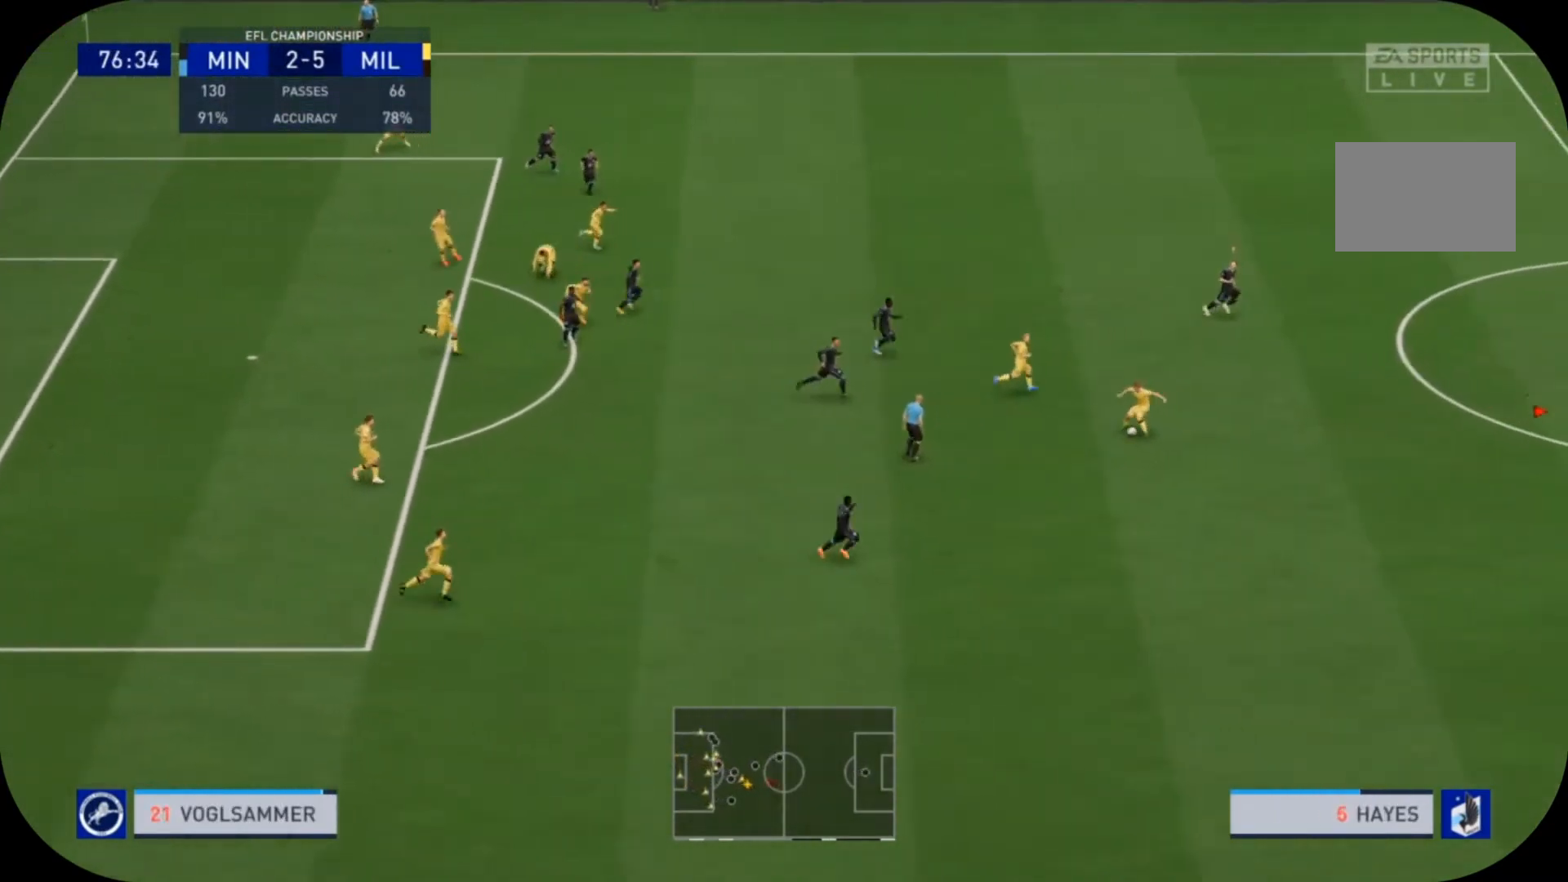
{"buttons": ["R1", "R2"], "left_stick": "left", "right_stick": "center", "events": [[33, "left_stick", "center"], [67, "L1", "down"], [133, "R2", "down"], [167, "L1", "up"], [167, "left_stick", "left"], [267, "L1", "down"], [300, "R1", "down"], [400, "L1", "up"]]}
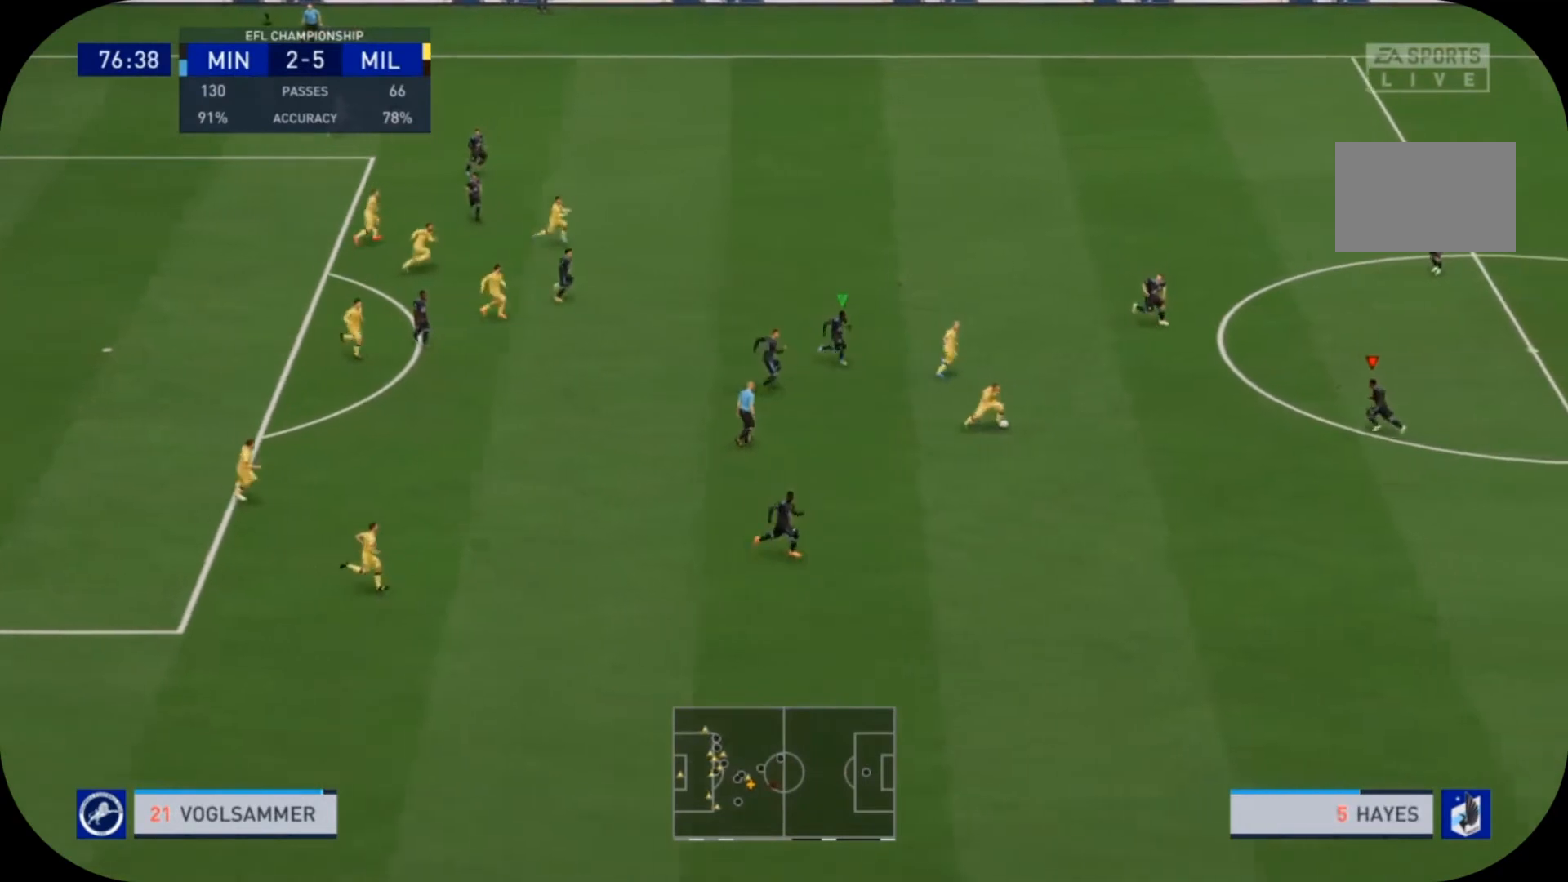
{"buttons": ["R1", "R2"], "left_stick": "down-left", "right_stick": "center", "events": [[467, "left_stick", "down-left"]]}
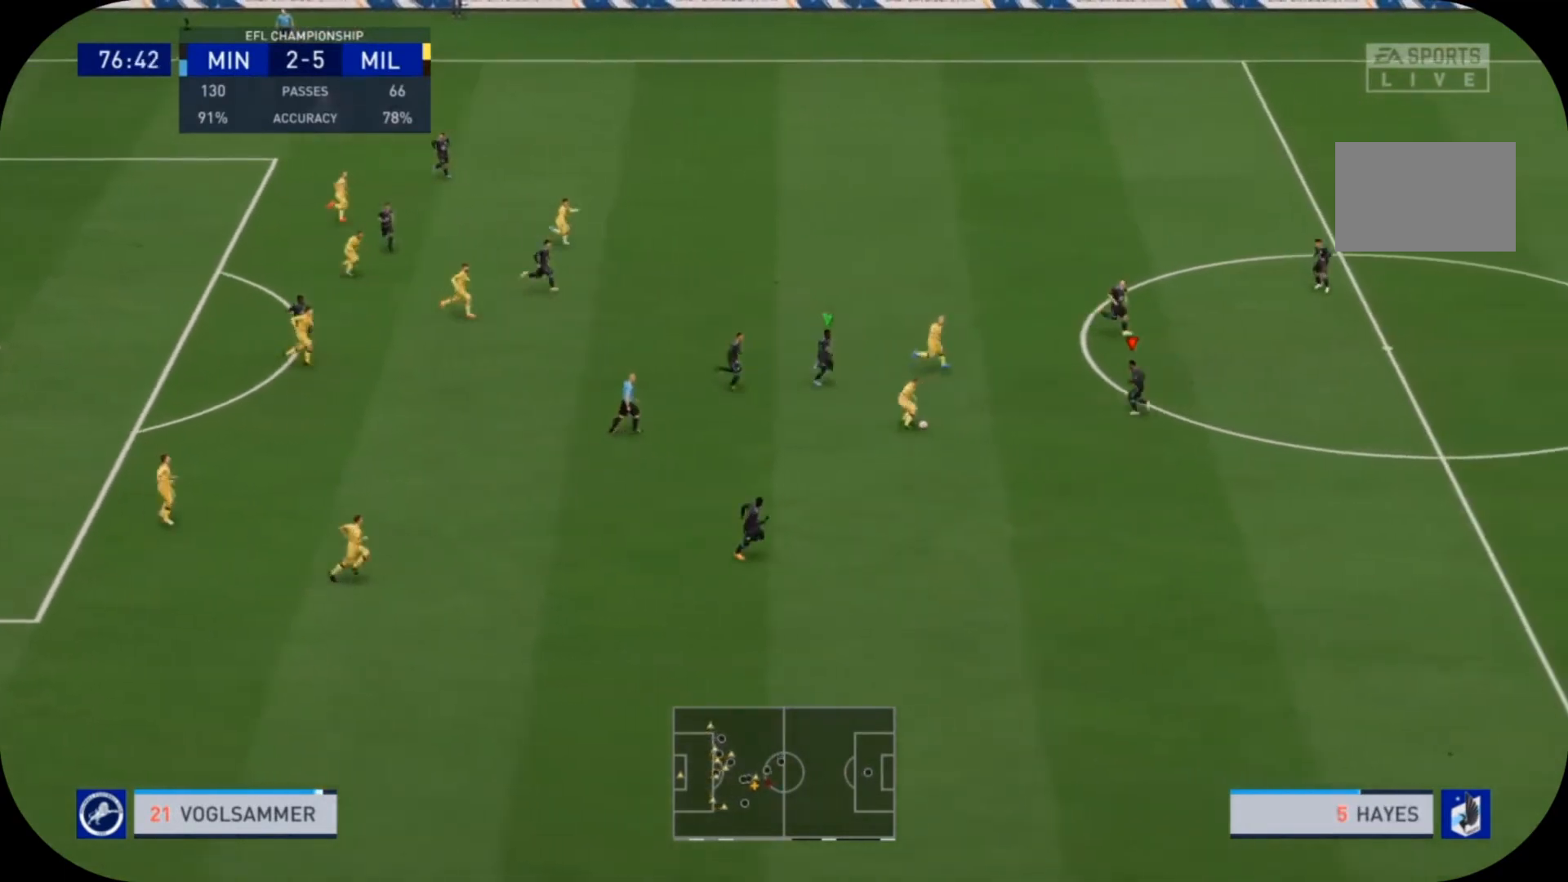
{"buttons": ["L2", "R1", "R2"], "left_stick": "down-left", "right_stick": "center", "events": [[100, "left_stick", "down"], [267, "L2", "down"], [333, "left_stick", "down-left"]]}
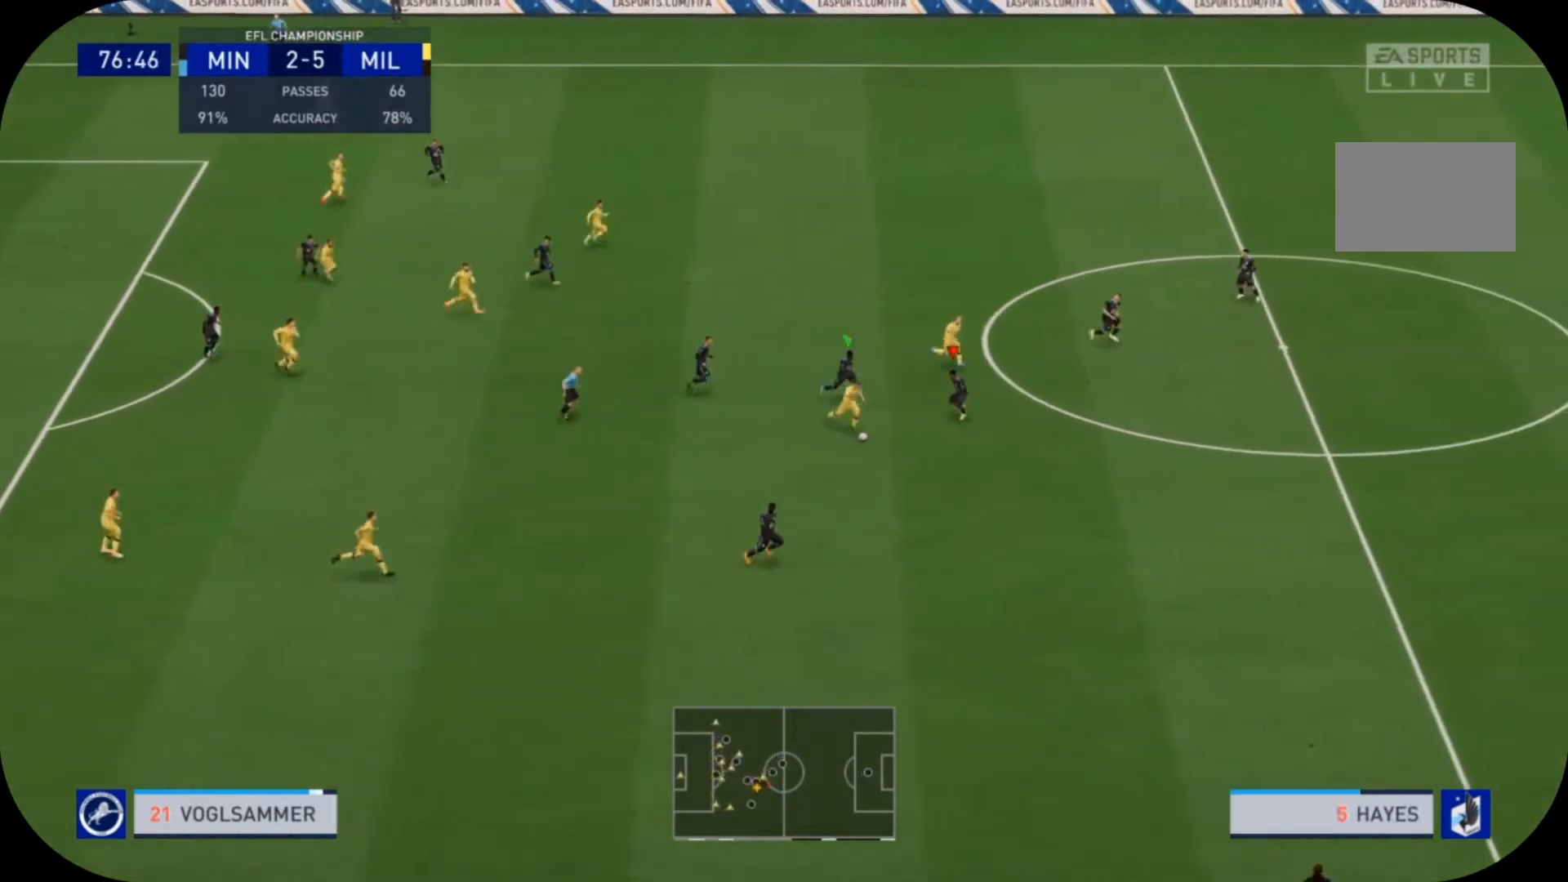
{"buttons": ["CIRCLE", "L2", "R1", "R2"], "left_stick": "down", "right_stick": "center", "events": [[200, "left_stick", "down"], [400, "CIRCLE", "down"]]}
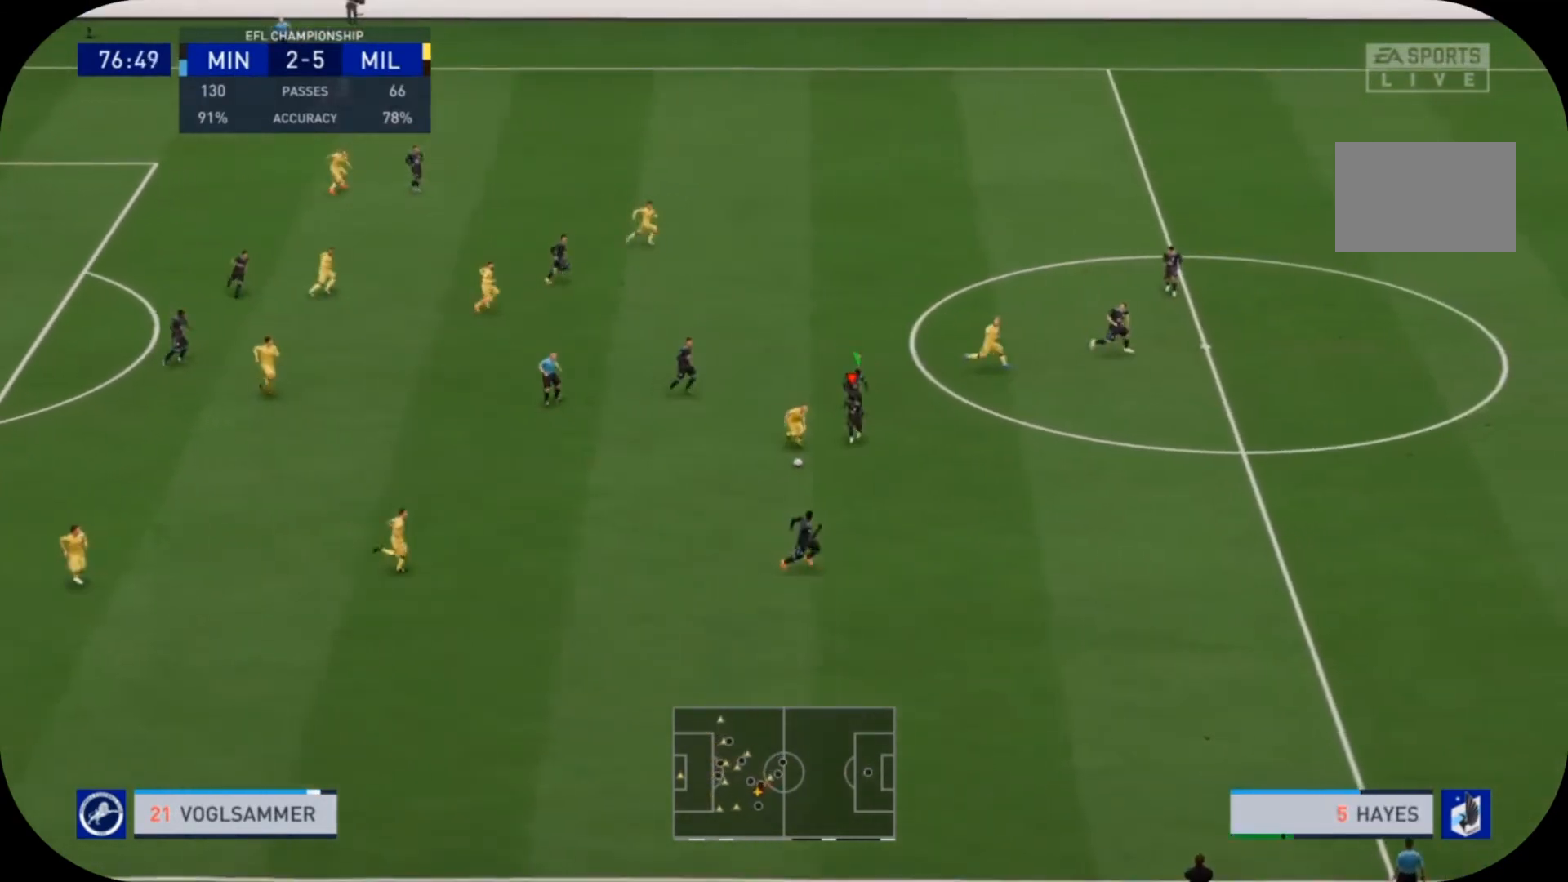
{"buttons": ["R2"], "left_stick": "down", "right_stick": "center", "events": [[33, "CIRCLE", "up"], [100, "L2", "up"], [133, "R1", "up"]]}
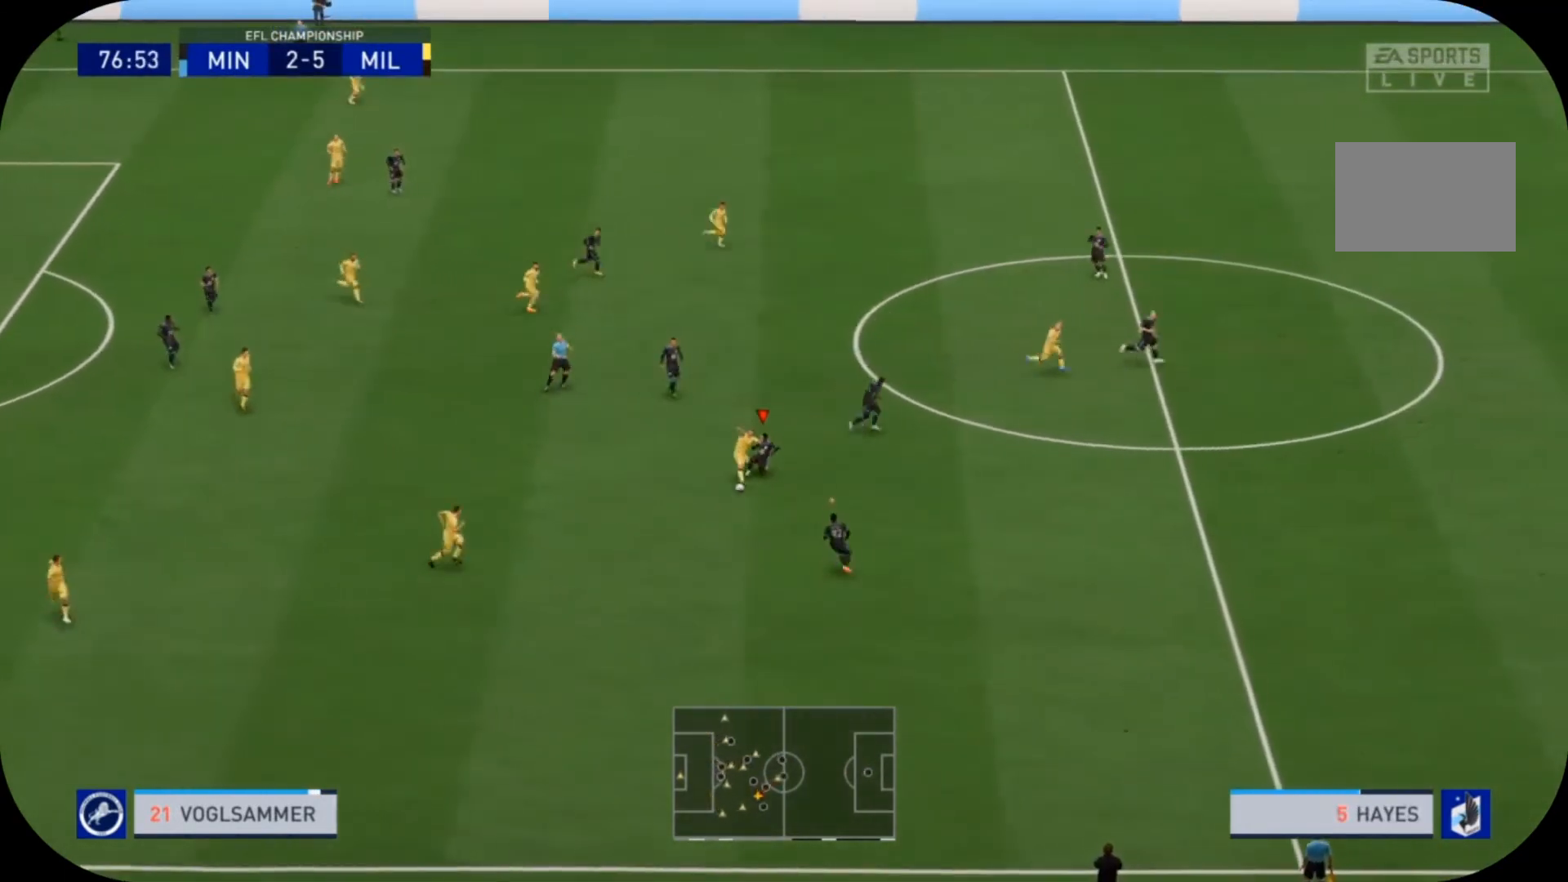
{"buttons": ["R2"], "left_stick": "down", "right_stick": "center", "events": []}
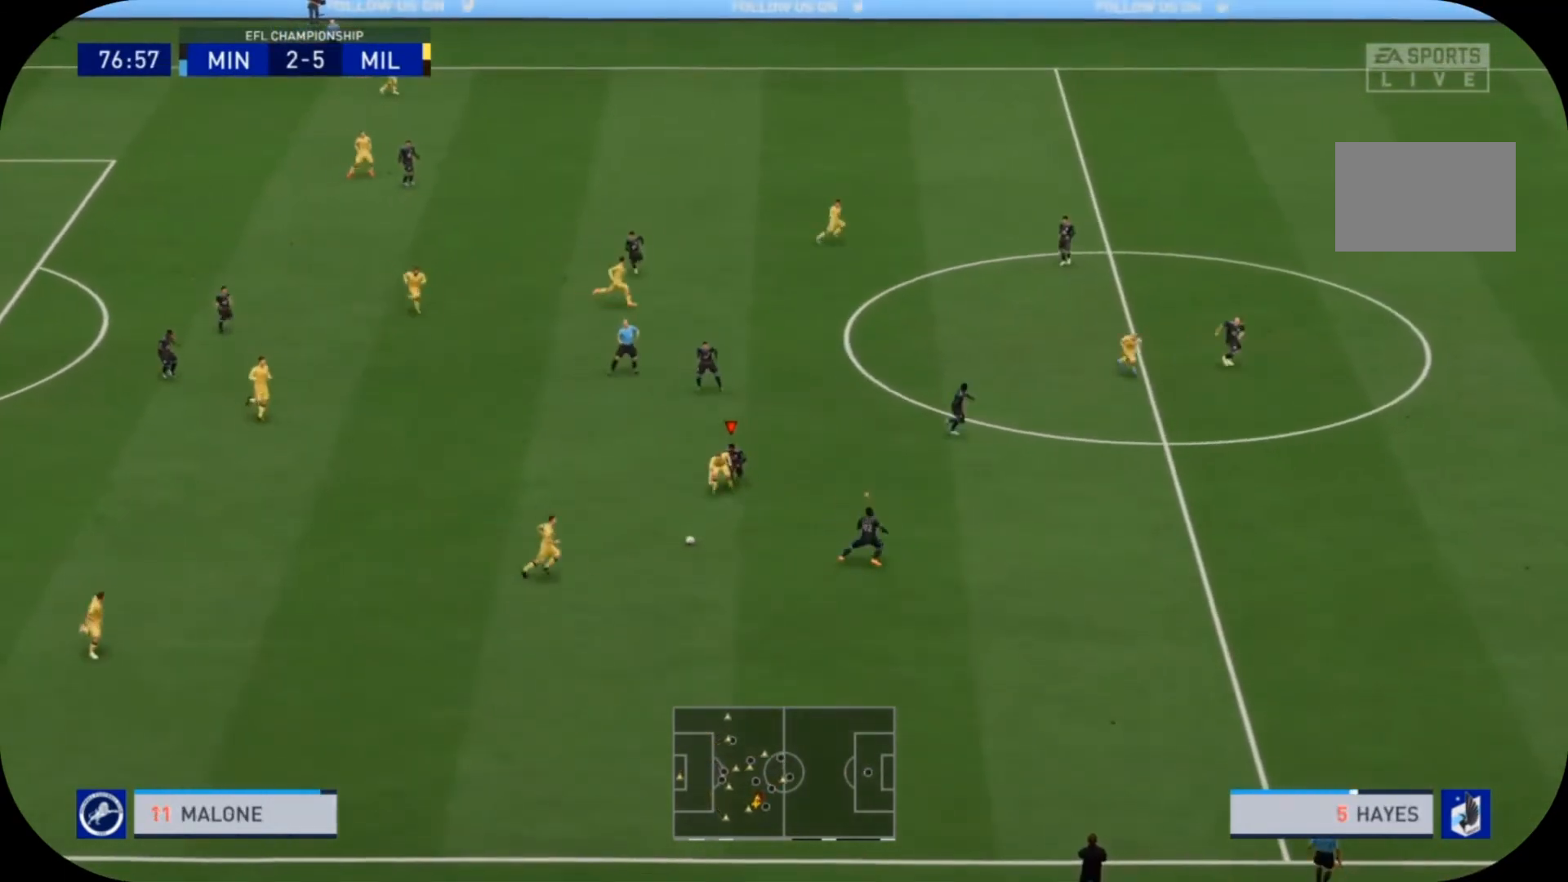
{"buttons": ["R2"], "left_stick": "down-left", "right_stick": "center", "events": [[33, "left_stick", "down-left"], [67, "L1", "down"], [200, "L1", "up"]]}